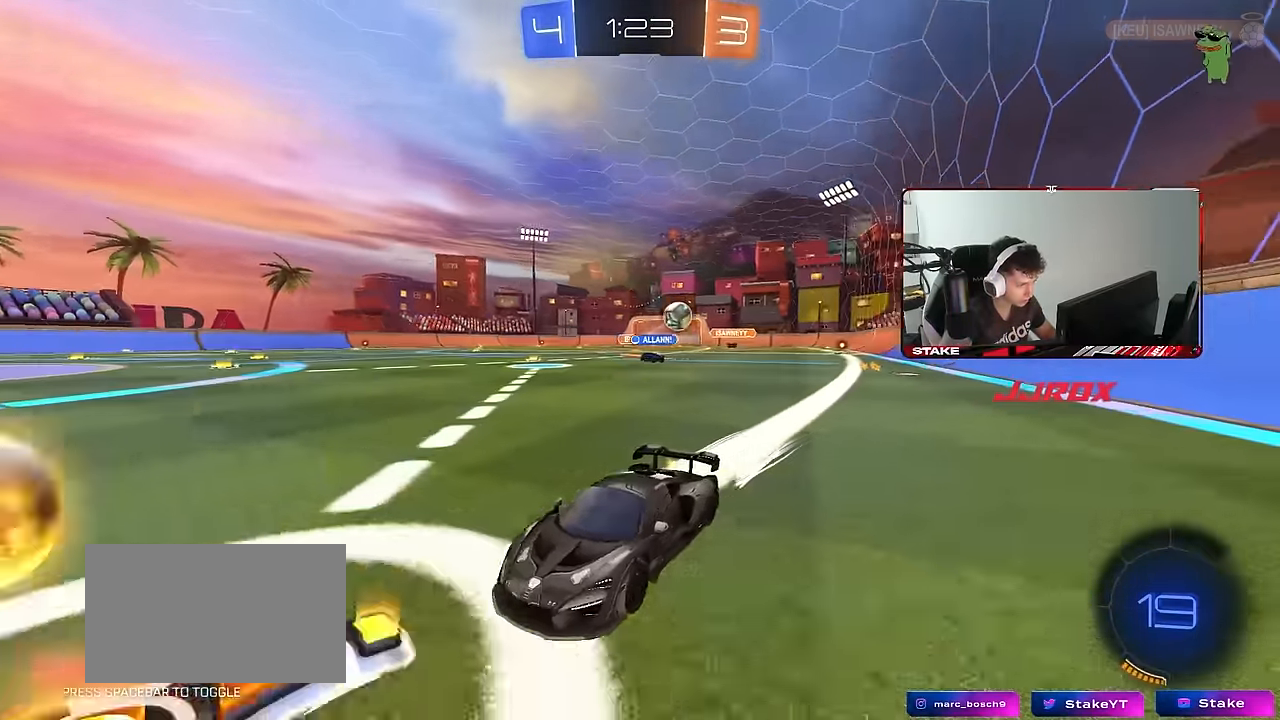
Gameplay with keyboard and mouse; each line is a JSON object with the keys and mouse buttons held at the frame after it. "events" lists presses ("down") and releases ("up") of "1", "2", "3", "4", "5", "a", "alt", "c", "caps_lock", "ctrl", "d", "e", "f", "g", "q", "r", "s", "shift", "space", "t", "tab", "v", "w", "x", "z", "mouse_left", "mouse_wheel" and "mouse_right" between this image and that frame as [ms after this image, input, new state], when the widget could be followed in between. "mouse_left", "mouse_wheel", "mouse_right" = the "left", "wheel", "right" buttons of the "mouse" list. No other keys are recorded. "wheel" means that the mouse wheel is clicked or scrolled. "mouse_move" is the direction in which the mouse moves at that frame (one of eight, or "still"), when it could be read.
{"keys": ["a", "w"], "mouse": [], "mouse_move": "still", "events": [[66, "a", "up"], [116, "a", "down"], [116, "s", "up"], [166, "shift", "down"], [216, "w", "down"], [350, "shift", "up"]]}
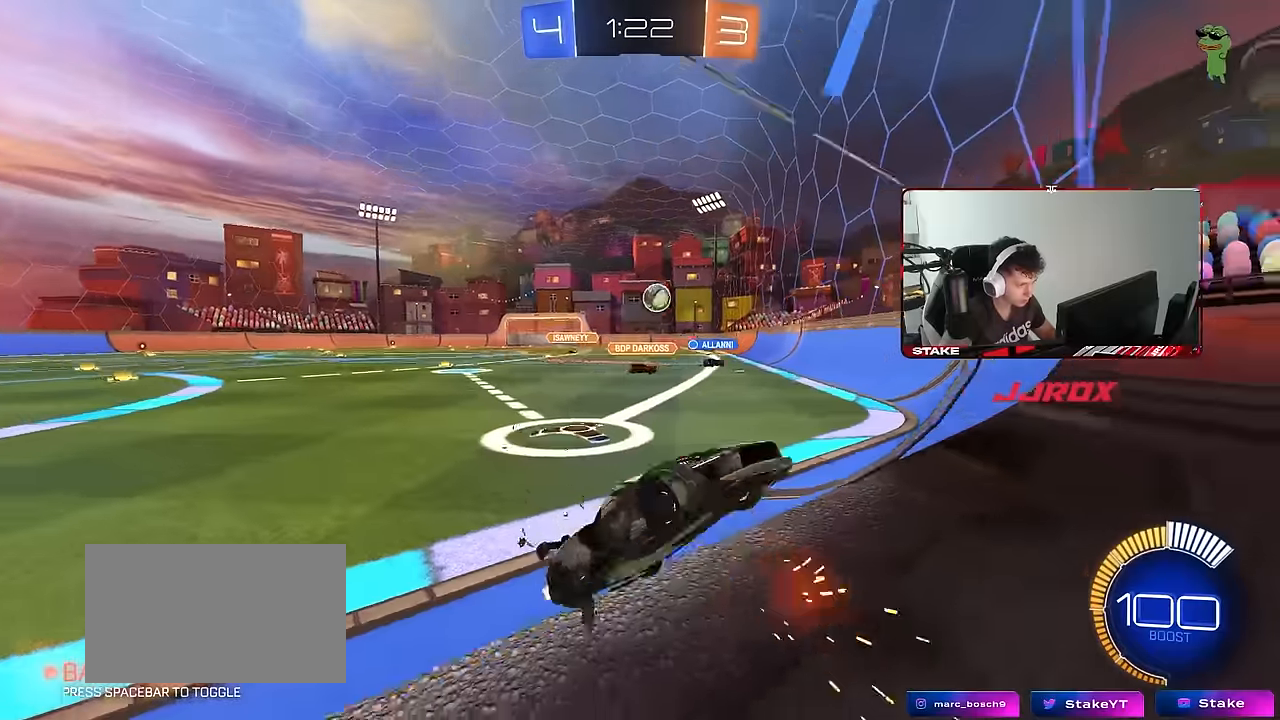
{"keys": ["a", "w"], "mouse": [], "mouse_move": "still", "events": [[233, "shift", "down"], [316, "shift", "up"]]}
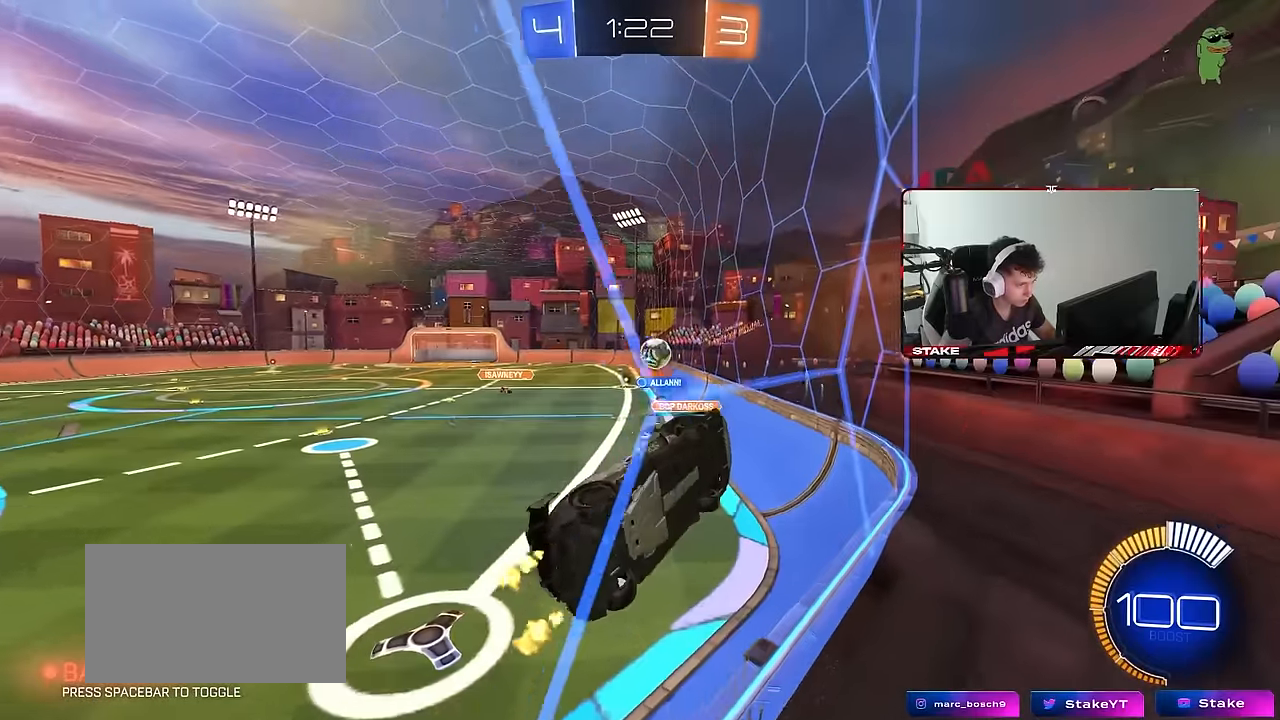
{"keys": ["w"], "mouse": [], "mouse_move": "still", "events": [[66, "shift", "down"], [100, "shift", "up"], [483, "a", "up"]]}
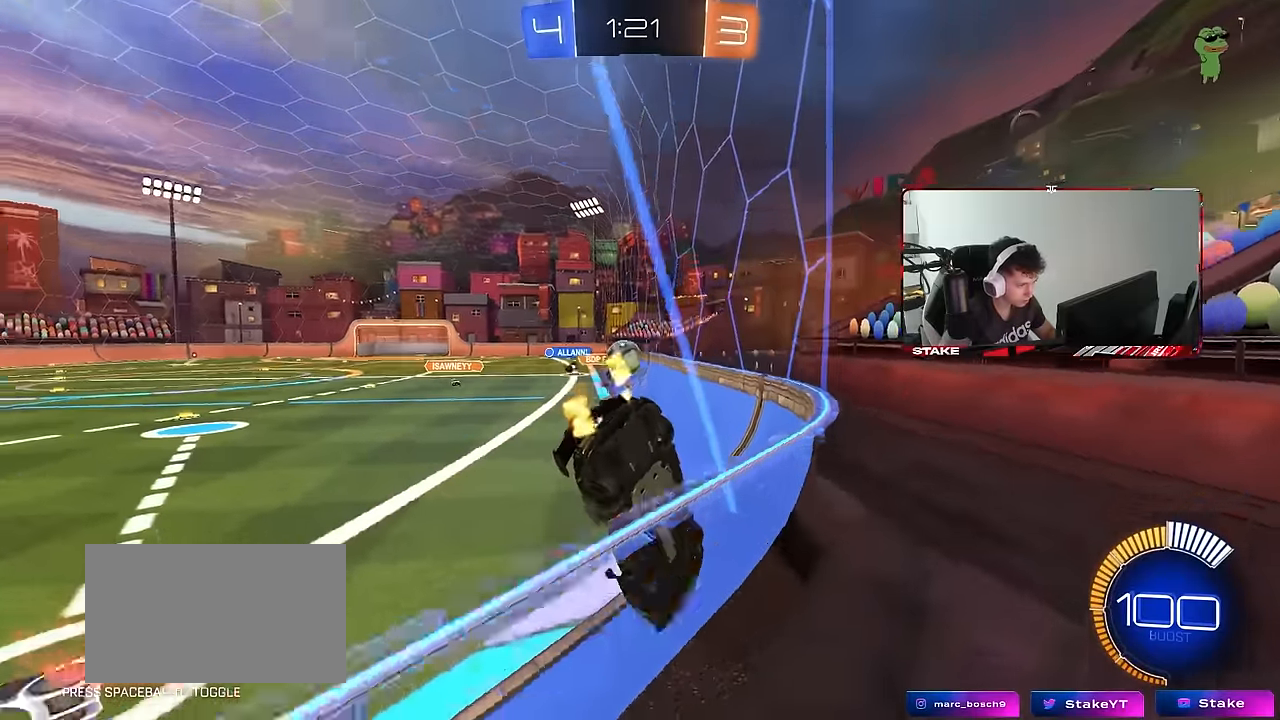
{"keys": ["a", "shift", "w"], "mouse": [], "mouse_move": "still", "events": [[66, "mouse_left", "down"], [300, "mouse_left", "up"], [350, "a", "down"], [350, "shift", "down"]]}
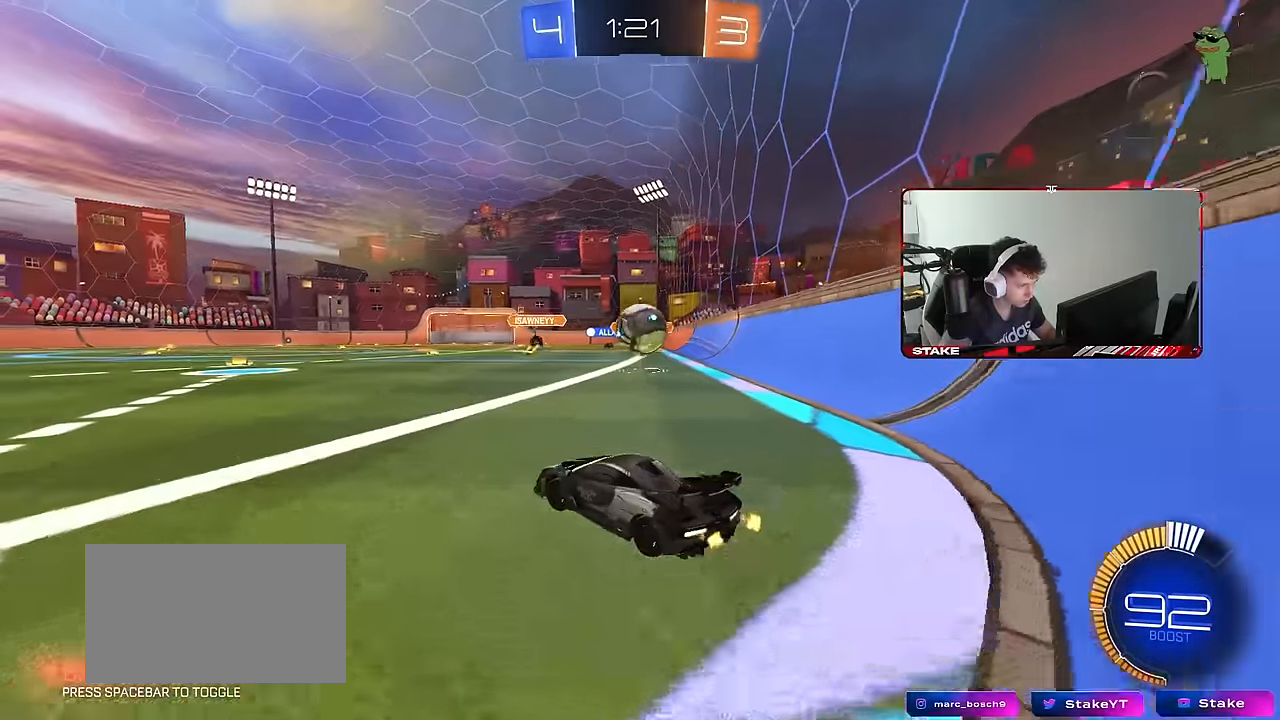
{"keys": ["a", "w"], "mouse": [], "mouse_move": "still", "events": [[50, "shift", "up"]]}
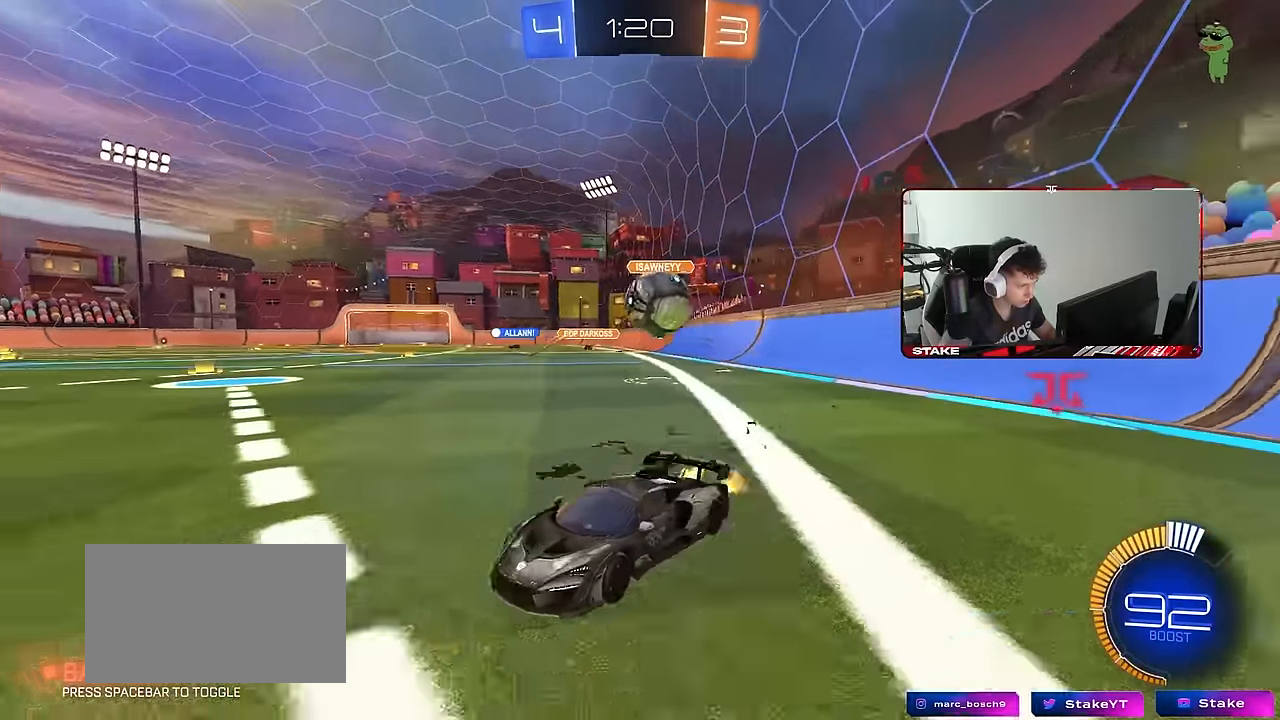
{"keys": ["d", "w"], "mouse": ["left"], "mouse_move": "still", "events": [[16, "mouse_left", "down"], [200, "a", "up"], [250, "d", "down"], [300, "d", "up"], [433, "d", "down"]]}
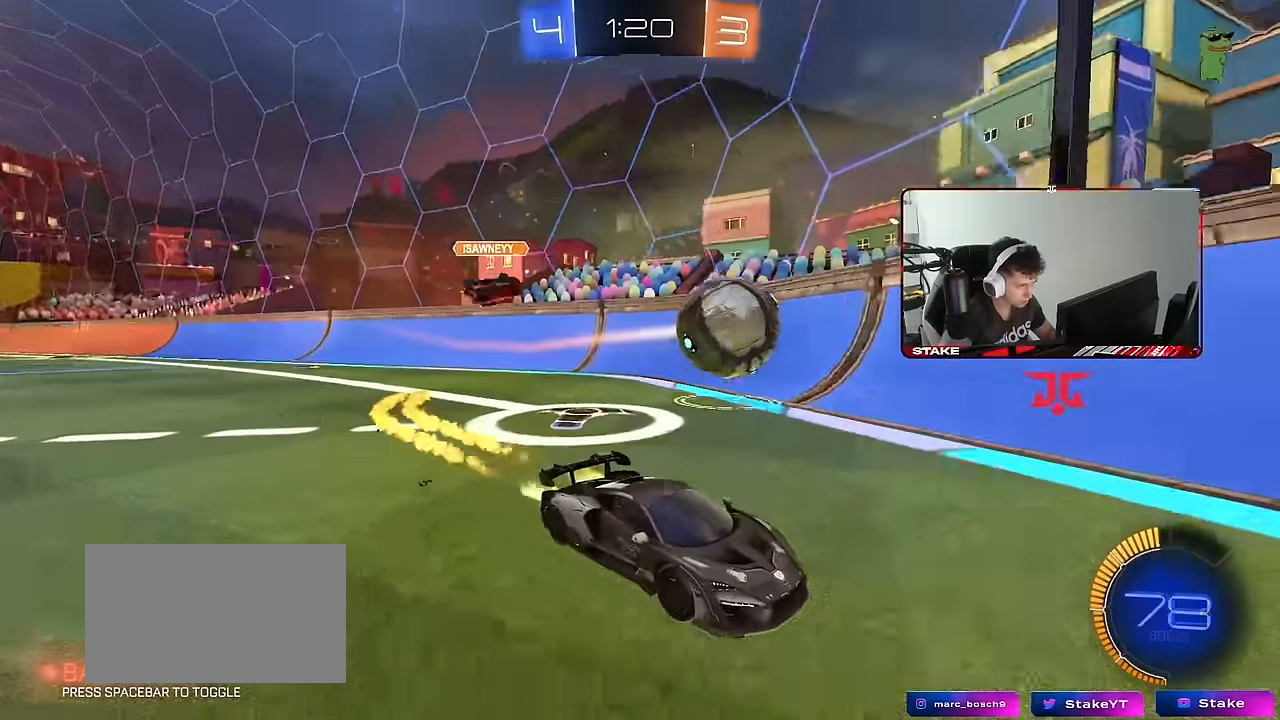
{"keys": ["w"], "mouse": [], "mouse_move": "still", "events": [[33, "d", "up"], [33, "mouse_left", "up"], [83, "mouse_left", "down"], [350, "d", "down"], [350, "mouse_left", "up"], [500, "d", "up"]]}
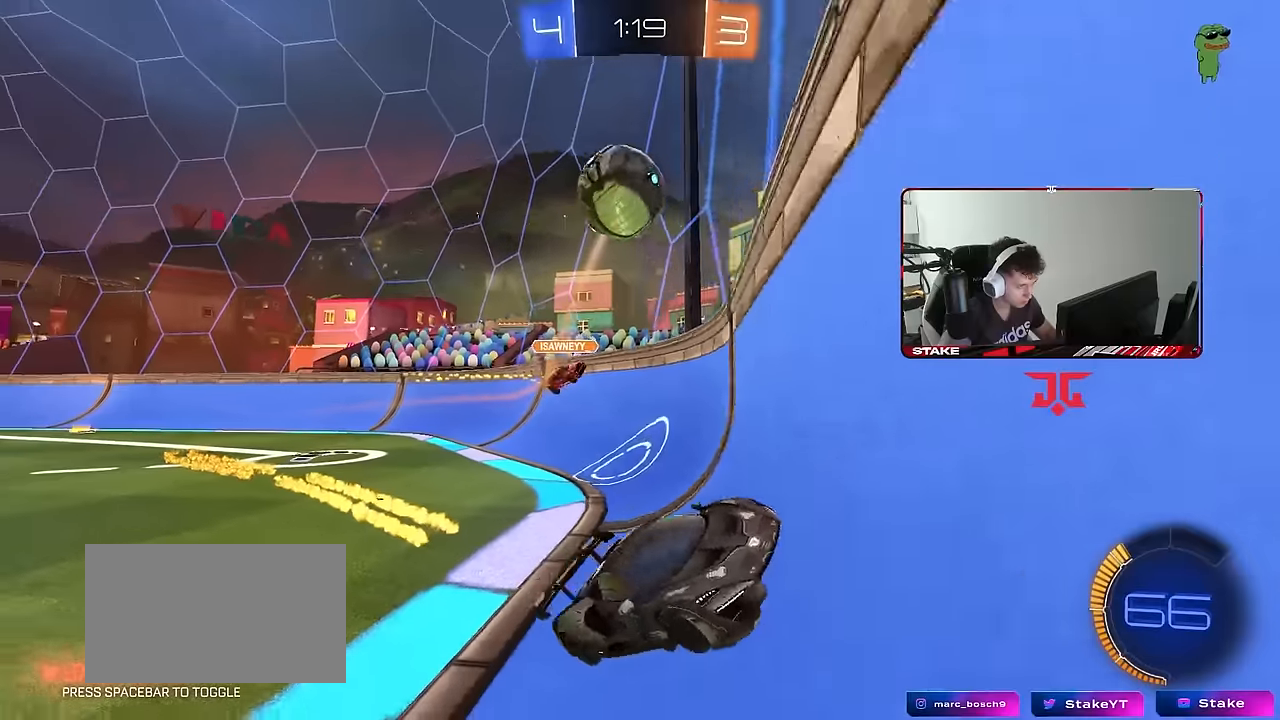
{"keys": ["a", "w"], "mouse": [], "mouse_move": "still", "events": [[50, "mouse_left", "down"], [100, "a", "down"], [283, "a", "up"], [416, "mouse_left", "up"], [466, "a", "down"]]}
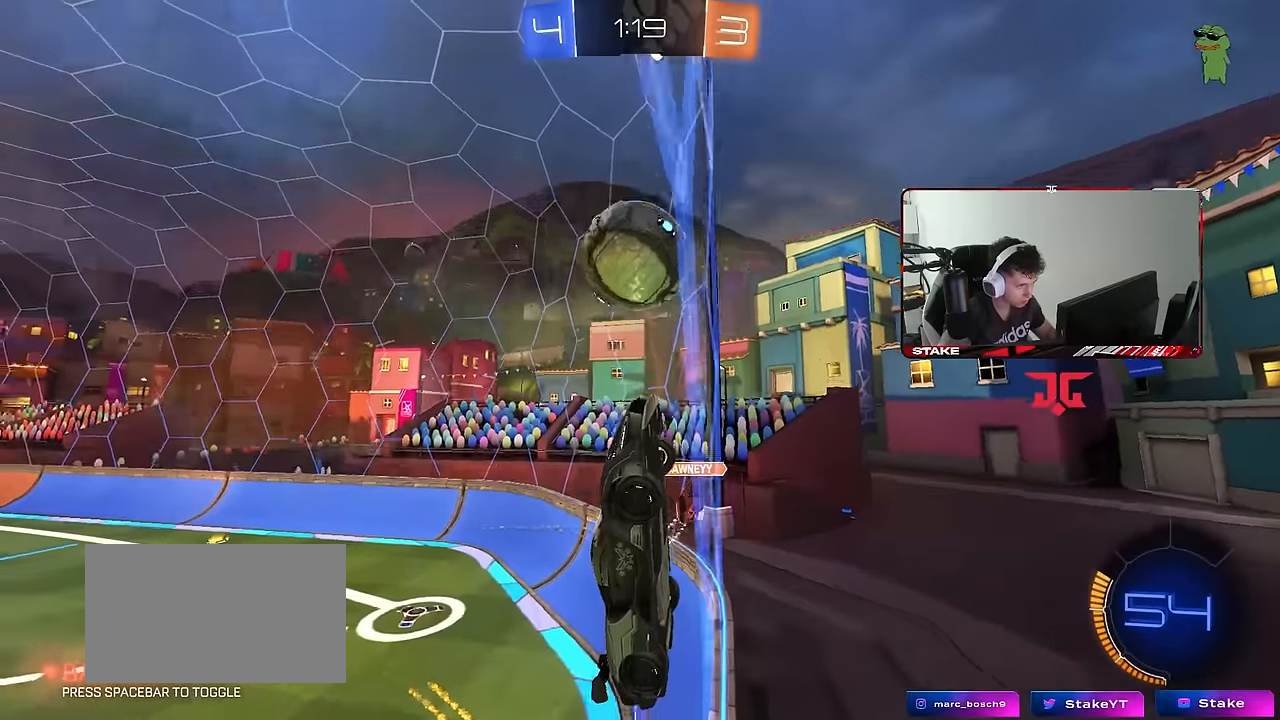
{"keys": ["a", "s", "shift"], "mouse": ["left"], "mouse_move": "still", "events": [[300, "a", "up"], [300, "mouse_right", "down"], [300, "w", "up"], [433, "a", "down"], [433, "s", "down"], [433, "shift", "down"], [483, "mouse_left", "down"], [483, "mouse_right", "up"]]}
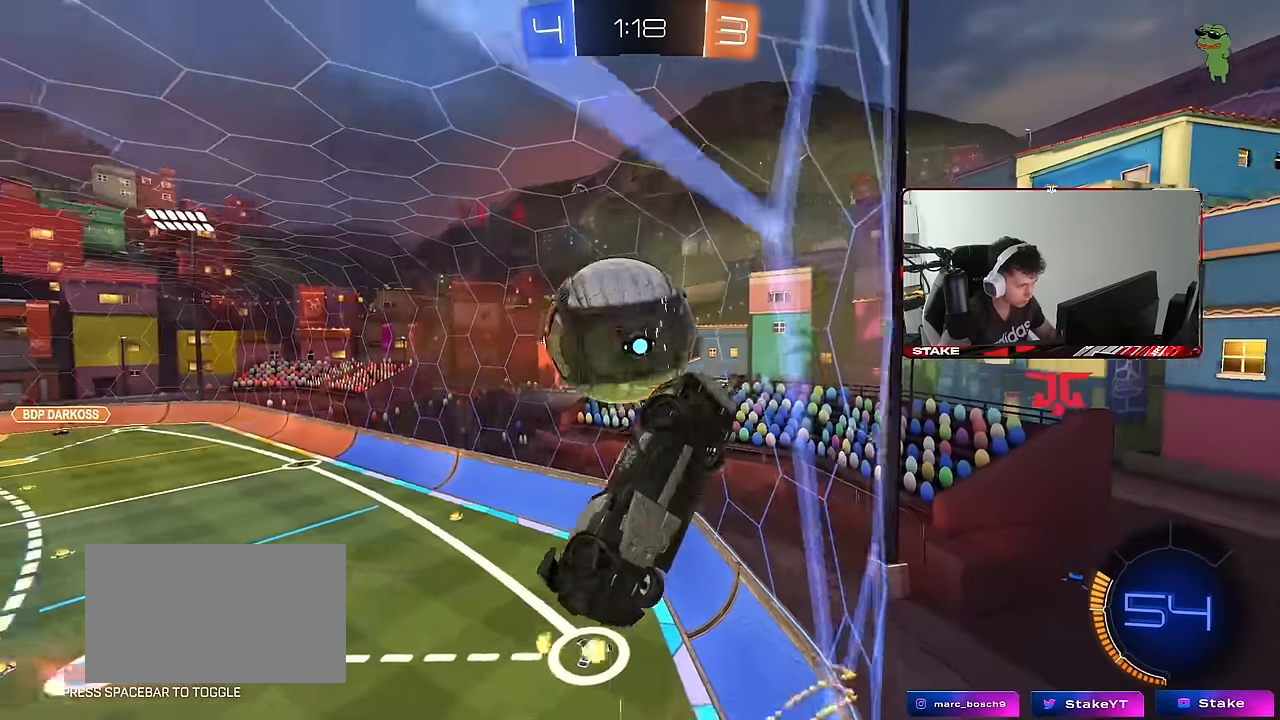
{"keys": ["a", "shift", "w"], "mouse": ["right"], "mouse_move": "still", "events": [[116, "d", "down"], [166, "a", "up"], [166, "shift", "up"], [216, "s", "up"], [266, "mouse_left", "up"], [400, "a", "down"], [400, "d", "up"], [400, "w", "down"], [450, "mouse_right", "down"], [450, "shift", "down"]]}
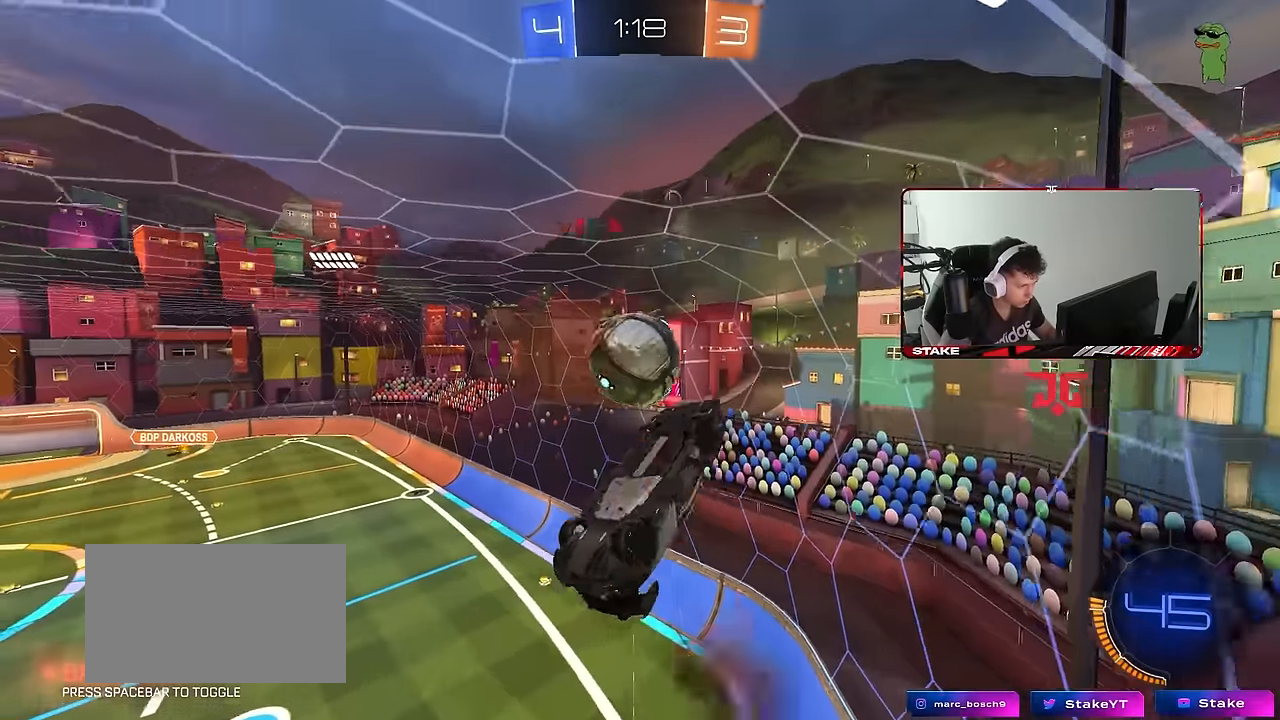
{"keys": ["d", "s"], "mouse": [], "mouse_move": "still", "events": [[50, "s", "down"], [50, "w", "up"], [133, "s", "up"], [183, "mouse_right", "up"], [283, "s", "down"], [366, "a", "up"], [366, "d", "down"], [366, "shift", "up"]]}
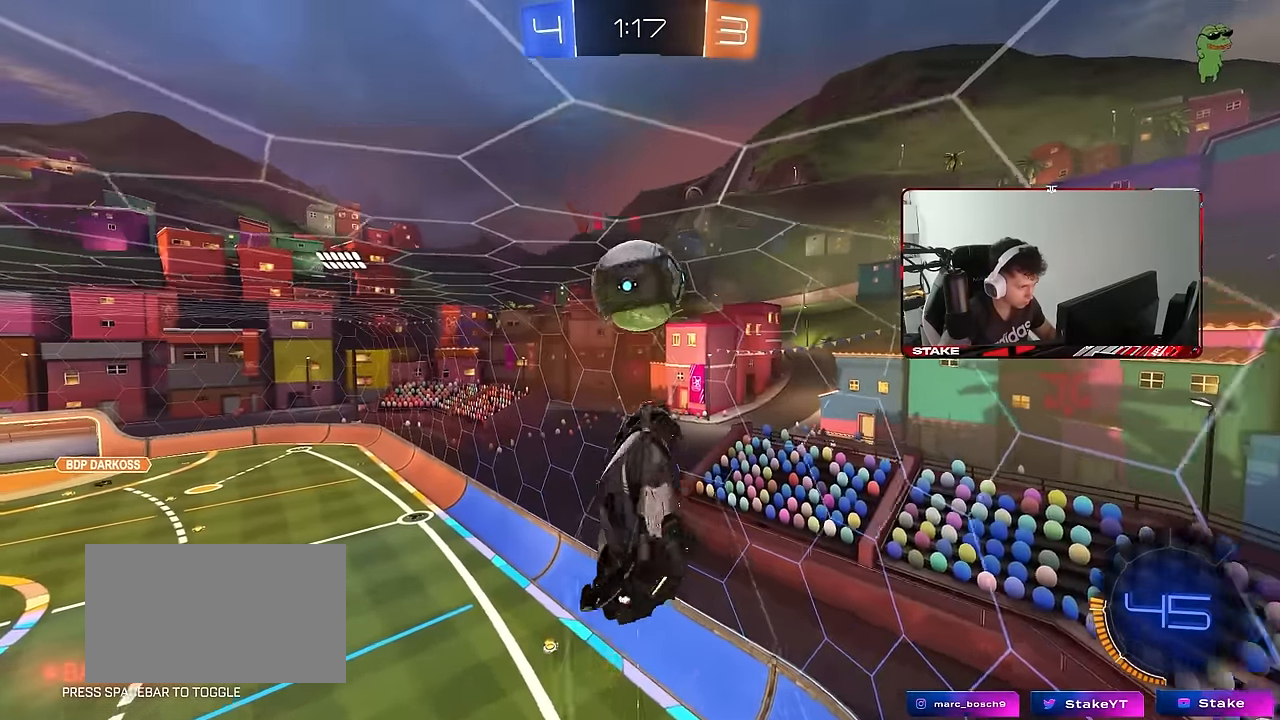
{"keys": ["d", "q"], "mouse": ["left"], "mouse_move": "still", "events": [[16, "mouse_left", "down"], [16, "q", "down"], [66, "s", "up"], [250, "d", "up"], [250, "w", "down"], [333, "d", "down"], [483, "w", "up"]]}
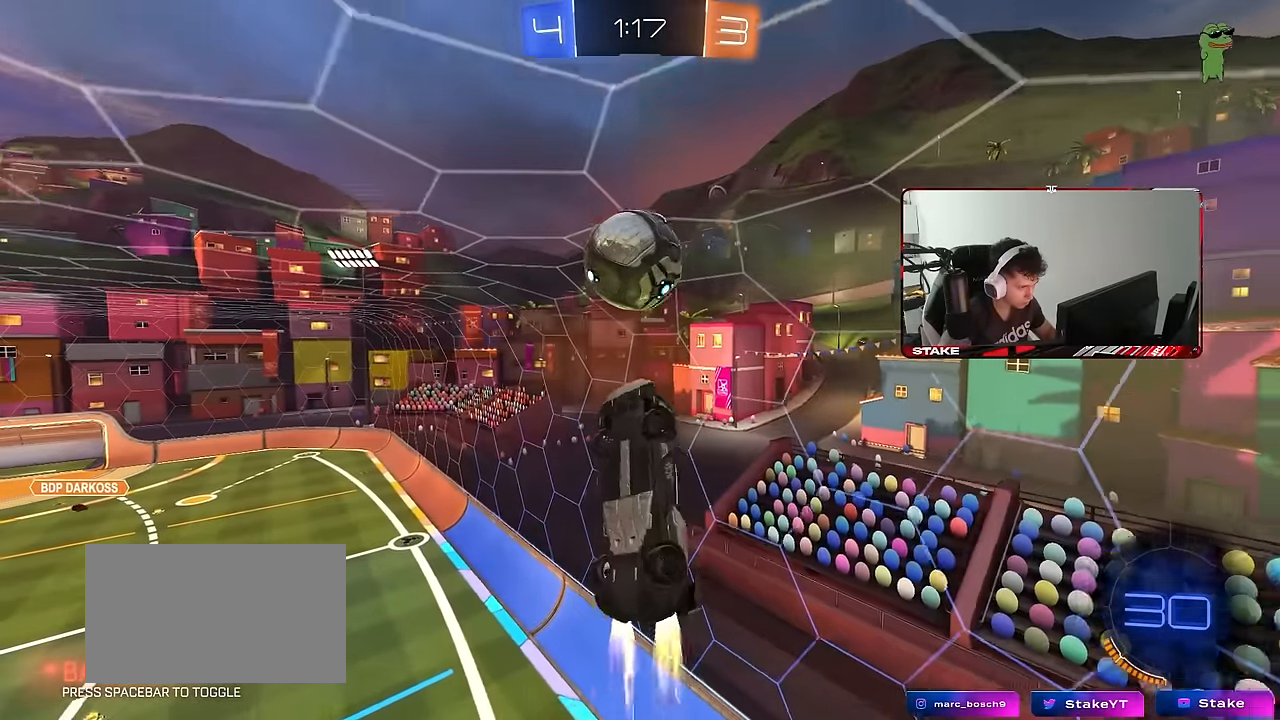
{"keys": ["a", "s", "shift"], "mouse": ["left"], "mouse_move": "still", "events": [[33, "mouse_left", "up"], [83, "d", "up"], [116, "d", "down"], [216, "w", "down"], [266, "d", "up"], [300, "q", "up"], [350, "w", "up"], [400, "a", "down"], [450, "shift", "down"], [500, "mouse_left", "down"], [500, "s", "down"]]}
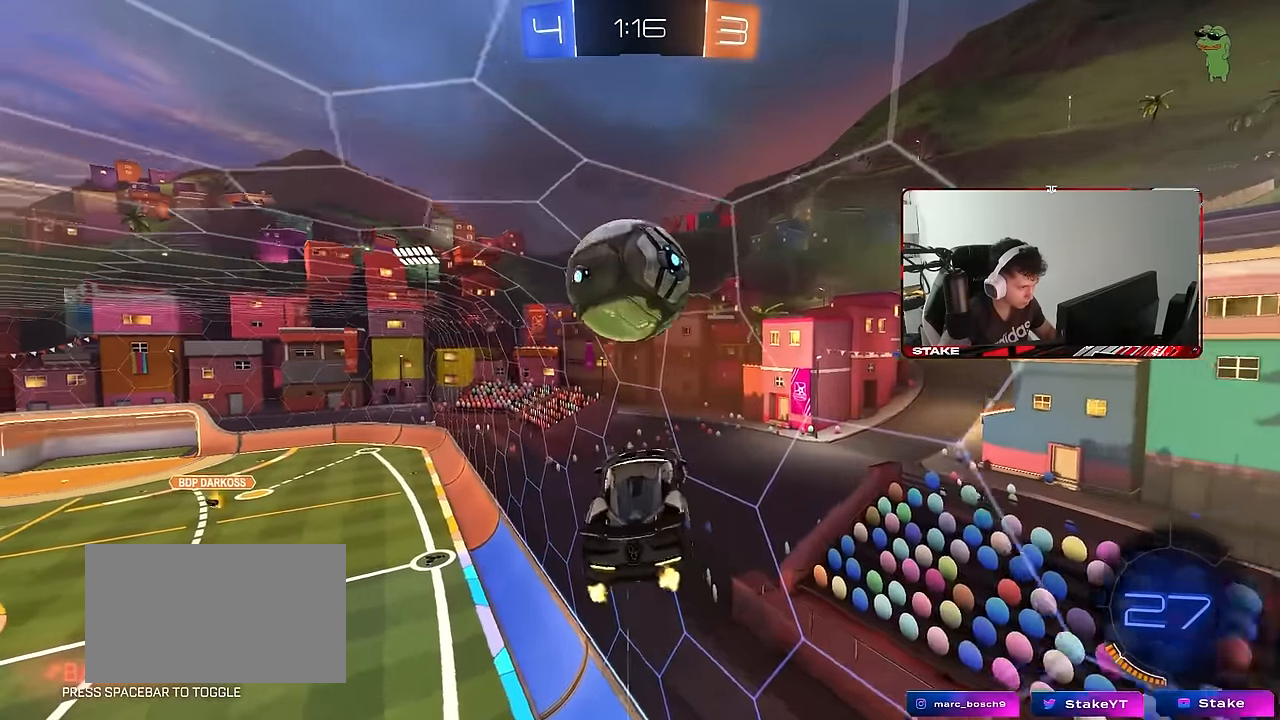
{"keys": ["d"], "mouse": ["left"], "mouse_move": "down-left", "events": [[133, "mouse_left", "up"], [133, "shift", "up"], [183, "s", "up"], [316, "a", "up"], [316, "d", "down"], [316, "mouse_left", "down"]]}
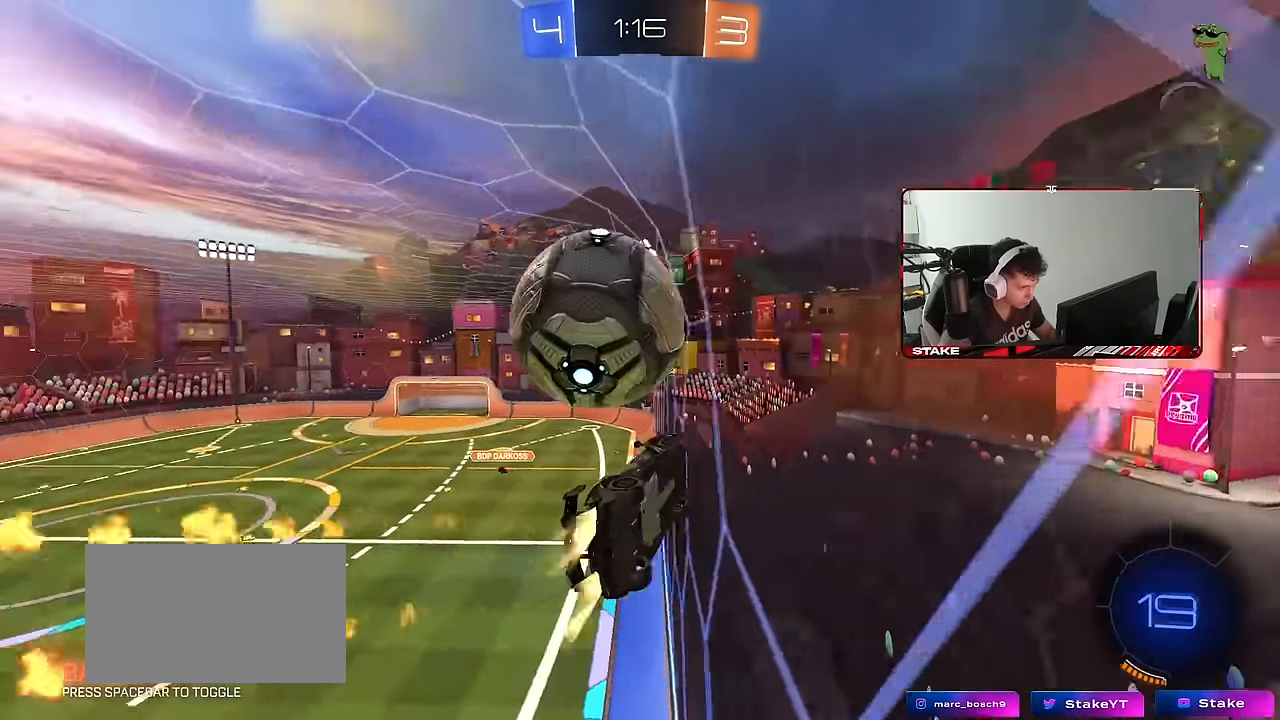
{"keys": ["a", "w"], "mouse": [], "mouse_move": "still", "events": [[16, "a", "down"], [16, "mouse_left", "up"], [16, "w", "down"], [66, "d", "up"], [200, "shift", "down"], [383, "shift", "up"]]}
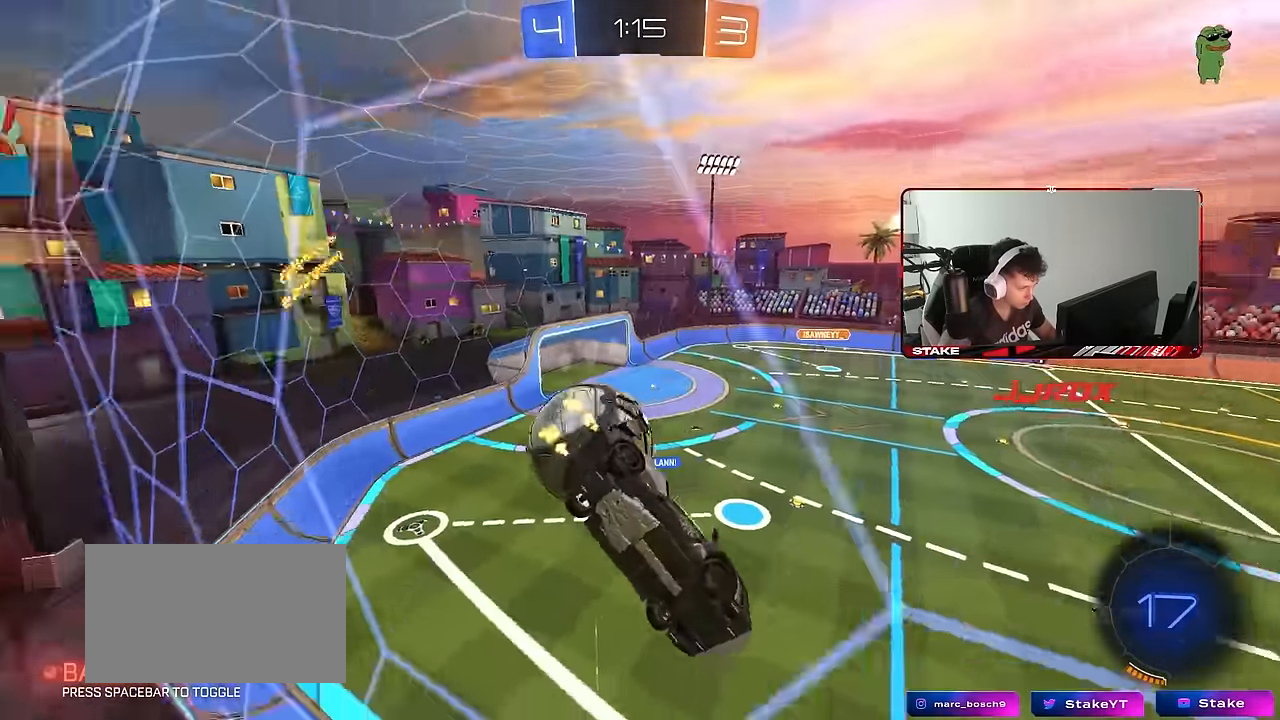
{"keys": ["a", "w"], "mouse": [], "mouse_move": "still", "events": [[266, "w", "up"], [450, "w", "down"]]}
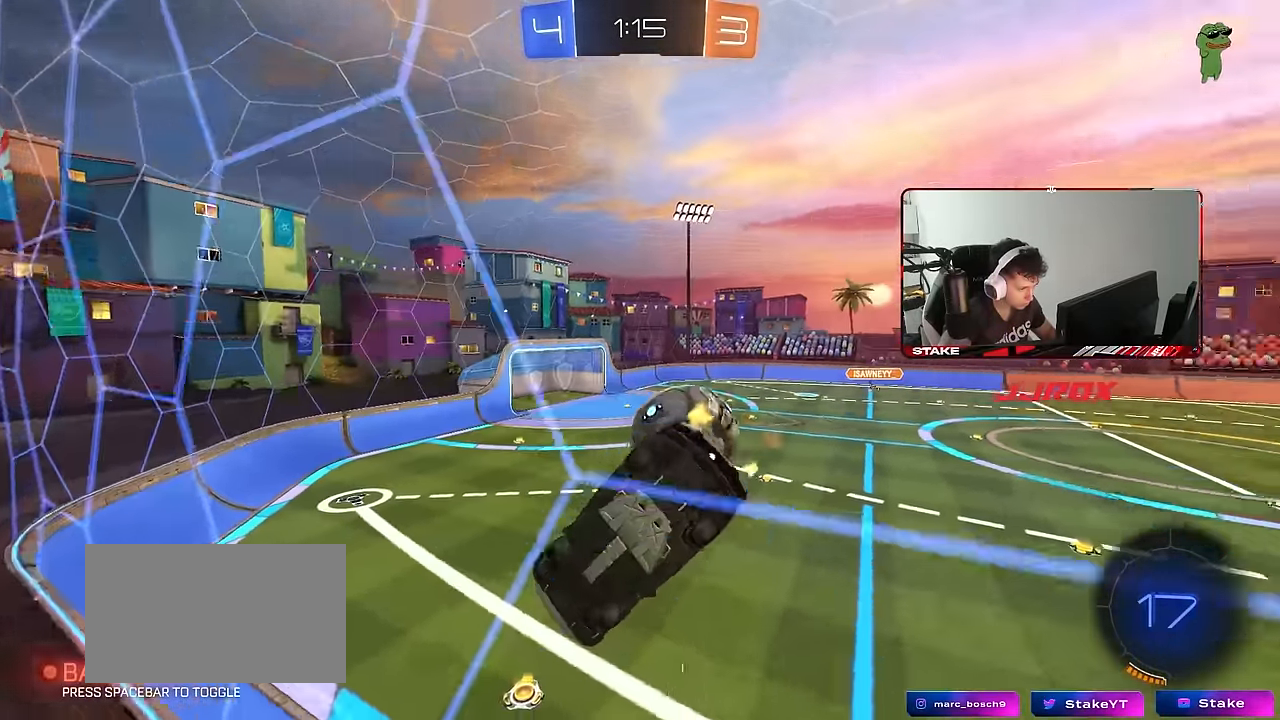
{"keys": ["a", "w"], "mouse": [], "mouse_move": "still", "events": [[233, "a", "up"], [233, "d", "down"], [416, "d", "up"], [466, "a", "down"]]}
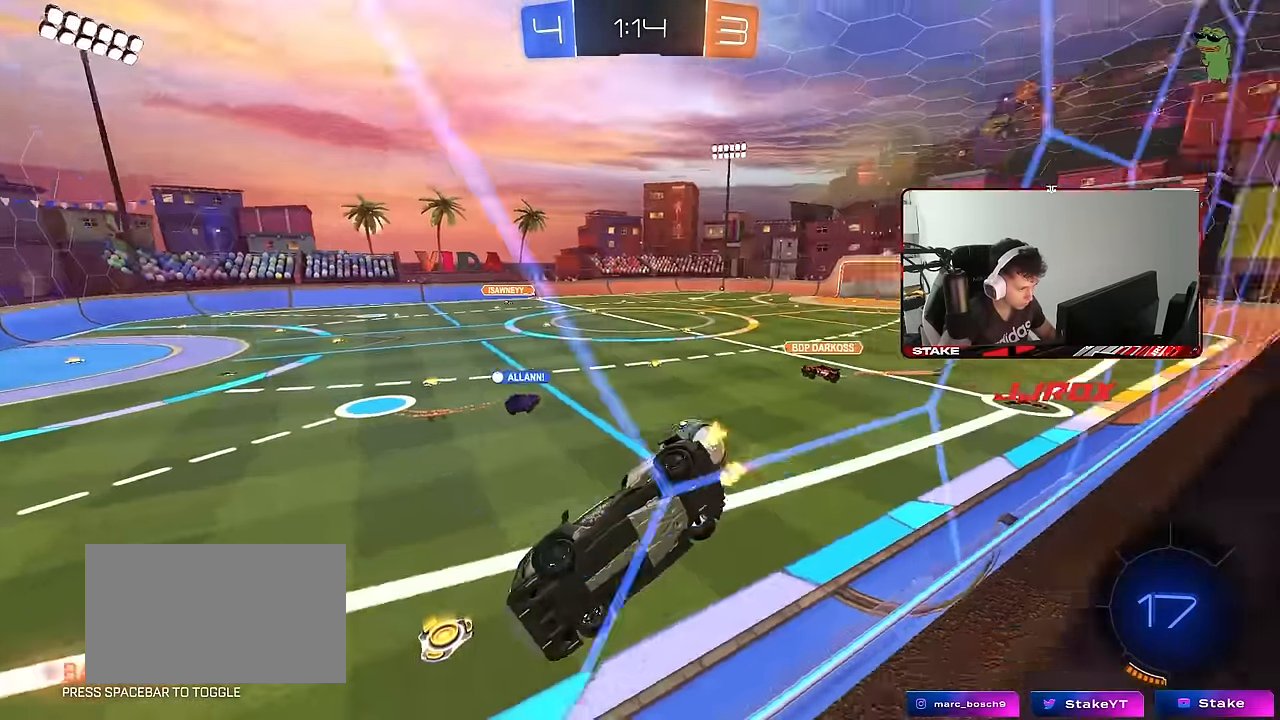
{"keys": [], "mouse": [], "mouse_move": "still", "events": [[100, "a", "up"], [100, "mouse_right", "down"], [100, "w", "up"], [150, "a", "down"], [150, "s", "down"], [200, "shift", "down"], [250, "mouse_left", "down"], [300, "mouse_right", "up"], [383, "d", "down"], [433, "a", "up"], [433, "mouse_left", "up"], [433, "s", "up"], [433, "shift", "up"], [483, "d", "up"]]}
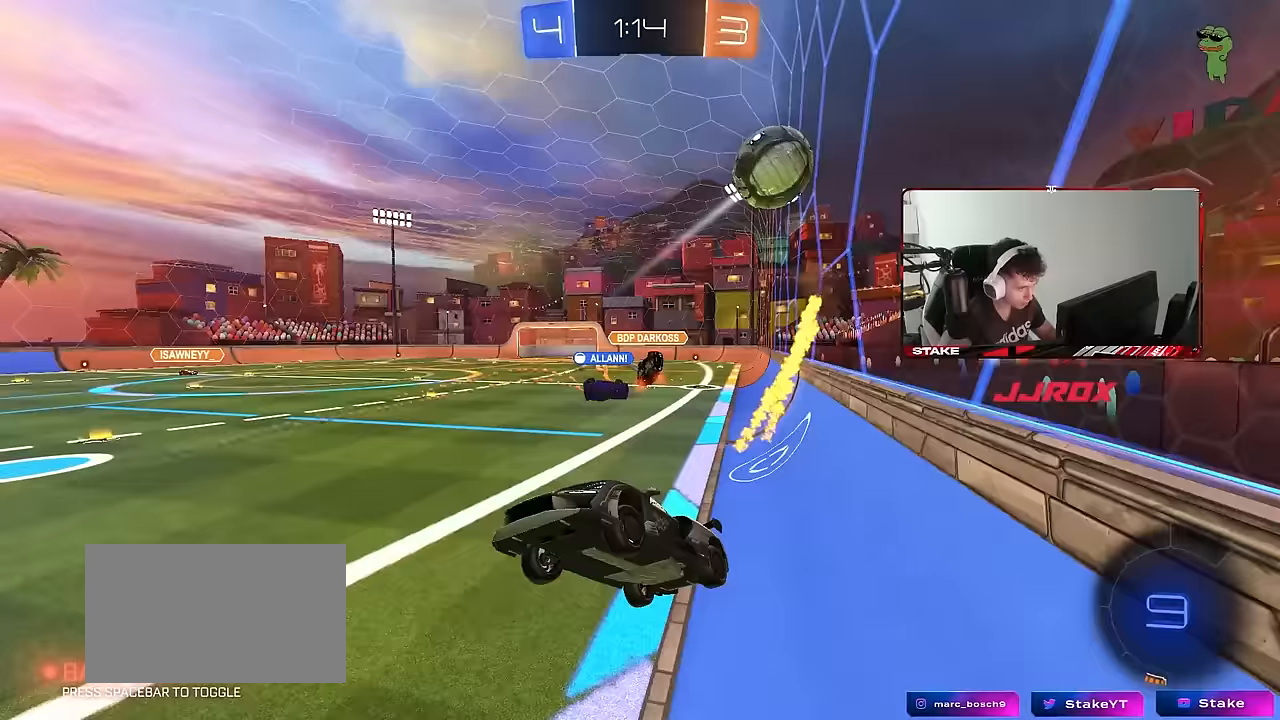
{"keys": ["w"], "mouse": [], "mouse_move": "still", "events": [[117, "w", "down"], [217, "mouse_right", "down"], [317, "mouse_left", "down"], [317, "mouse_right", "up"], [350, "d", "down"], [450, "d", "up"], [500, "mouse_left", "up"]]}
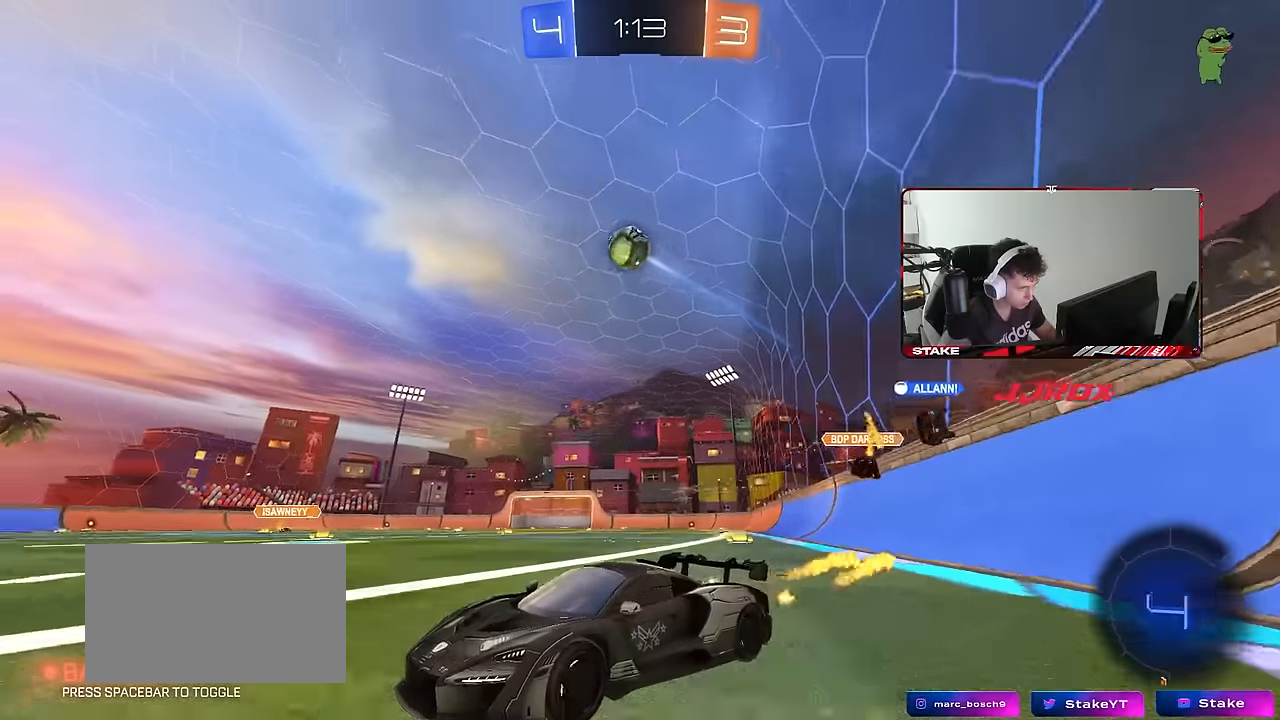
{"keys": ["d", "w"], "mouse": [], "mouse_move": "still", "events": [[183, "d", "down"], [317, "shift", "down"], [367, "shift", "up"]]}
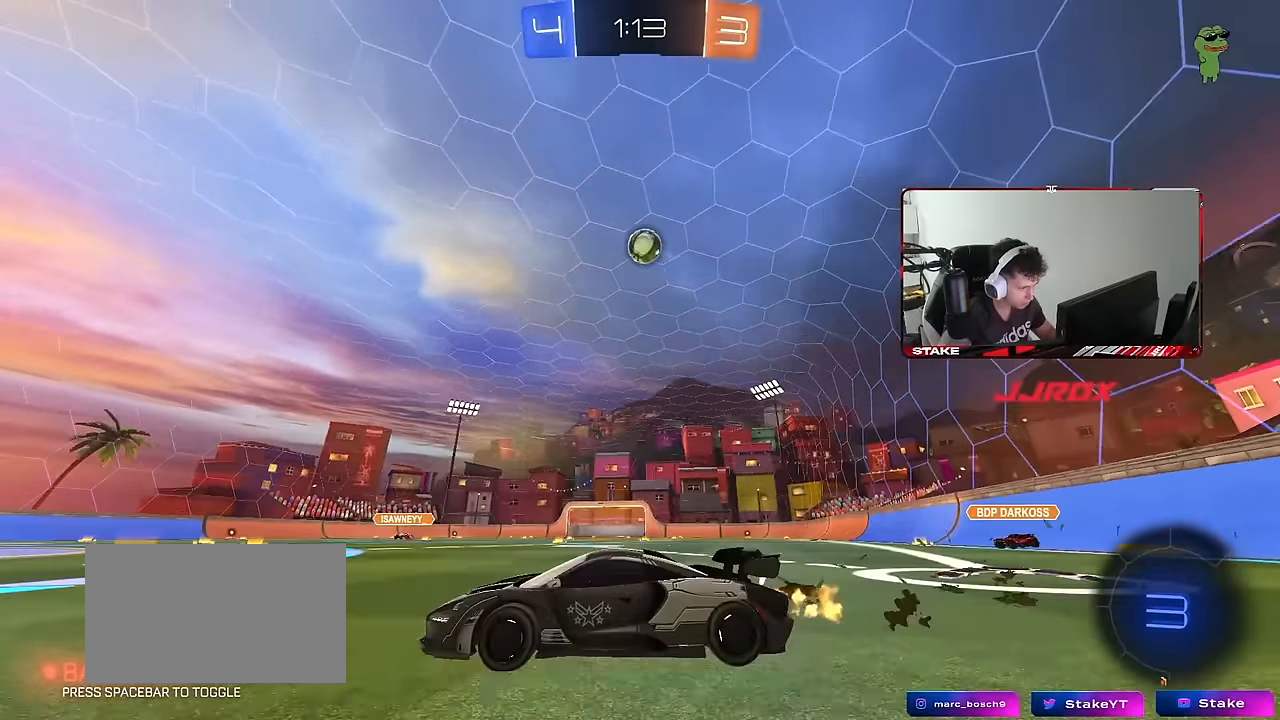
{"keys": ["a", "shift", "w"], "mouse": [], "mouse_move": "still", "events": [[300, "d", "up"], [383, "a", "down"], [433, "shift", "down"]]}
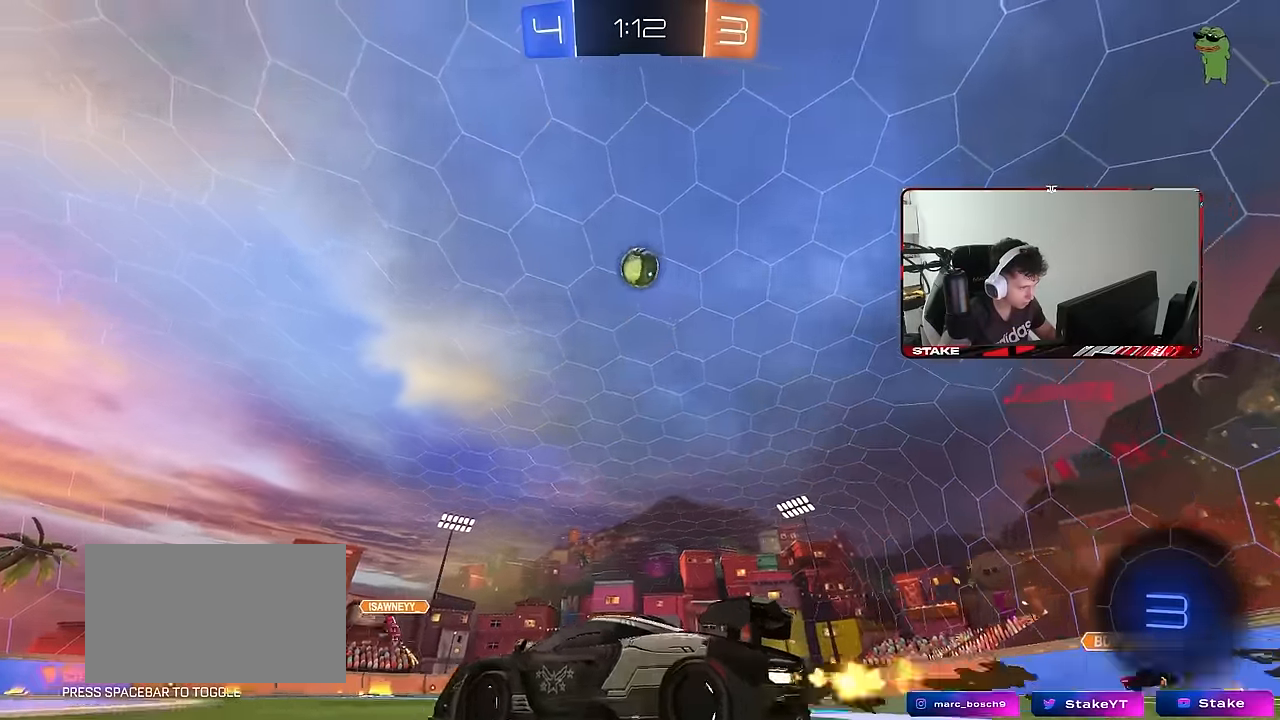
{"keys": ["a", "s", "shift"], "mouse": ["right"], "mouse_move": "left", "events": [[33, "shift", "up"], [267, "a", "up"], [350, "d", "down"], [350, "w", "up"], [450, "mouse_right", "down"], [500, "a", "down"], [500, "d", "up"], [500, "s", "down"], [500, "shift", "down"]]}
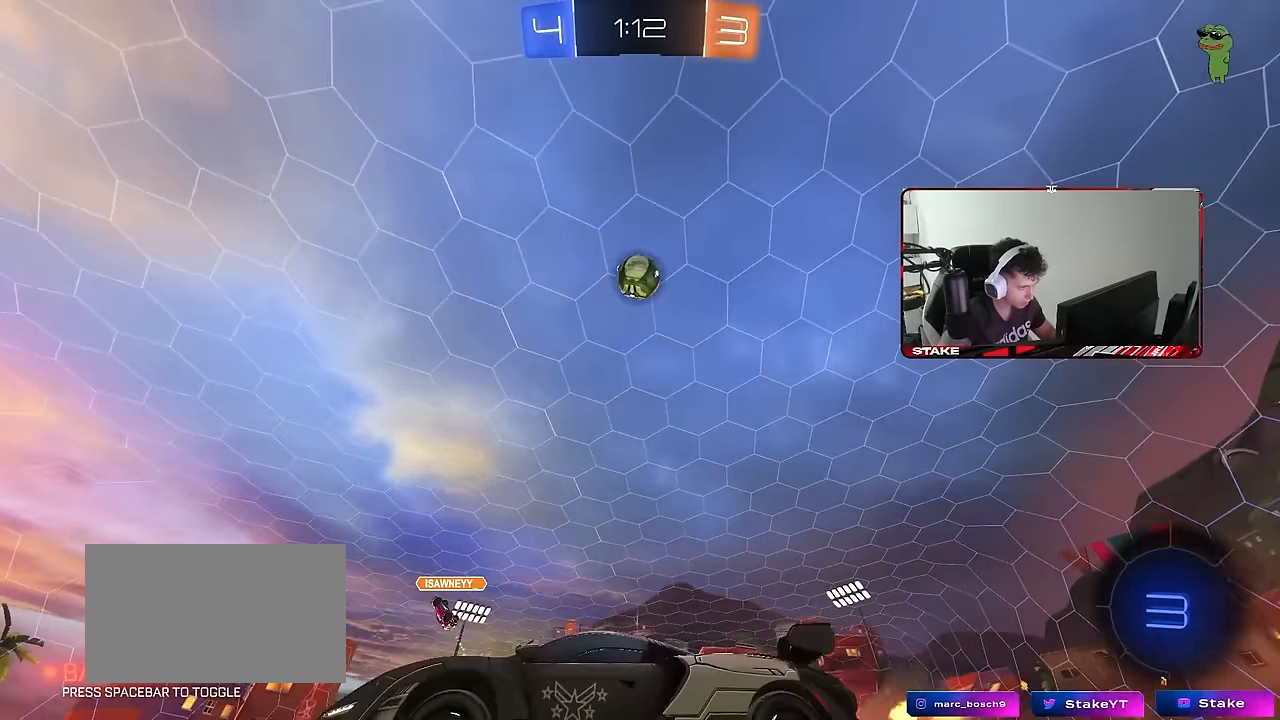
{"keys": [], "mouse": ["left"], "mouse_move": "still", "events": [[183, "a", "up"], [183, "mouse_right", "up"], [183, "s", "up"], [183, "shift", "up"], [233, "mouse_right", "down"], [283, "d", "down"], [283, "s", "down"], [417, "d", "up"], [417, "s", "up"], [467, "mouse_left", "down"], [467, "mouse_right", "up"]]}
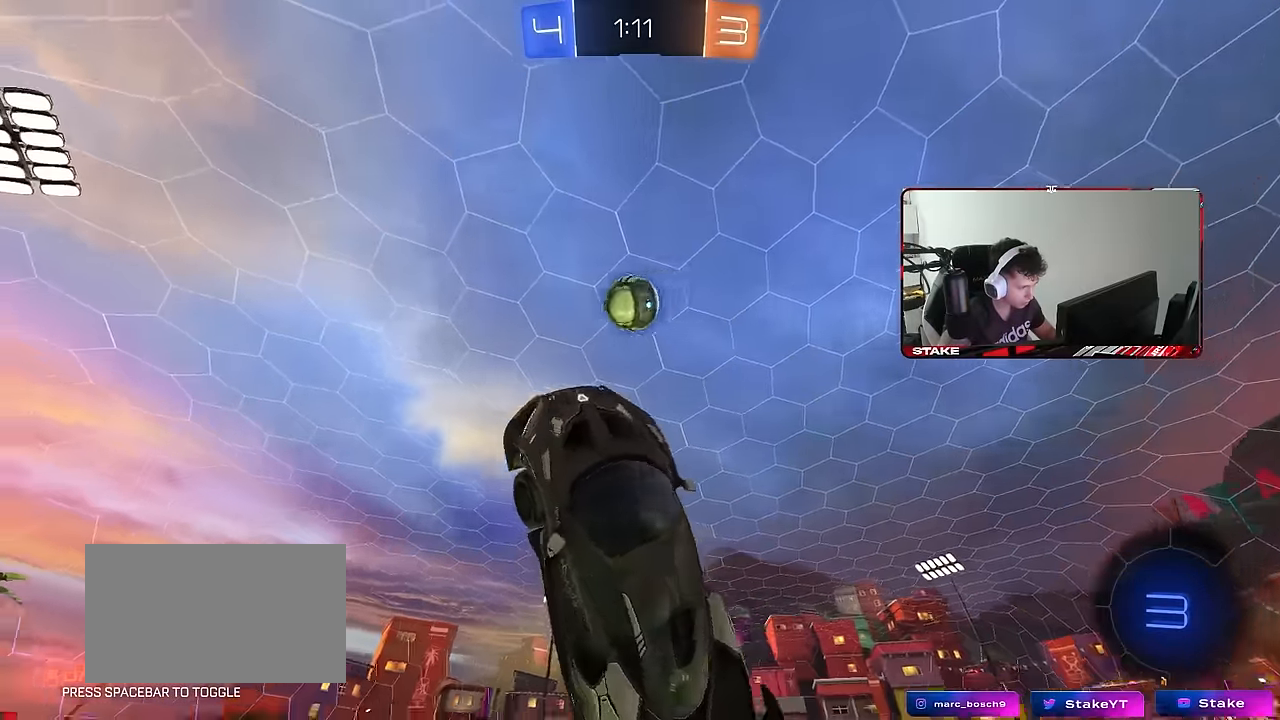
{"keys": ["d", "w"], "mouse": ["left"], "mouse_move": "still", "events": [[17, "a", "down"], [17, "w", "down"], [150, "a", "up"], [200, "d", "down"], [250, "d", "up"], [250, "w", "up"], [383, "w", "down"], [433, "d", "down"]]}
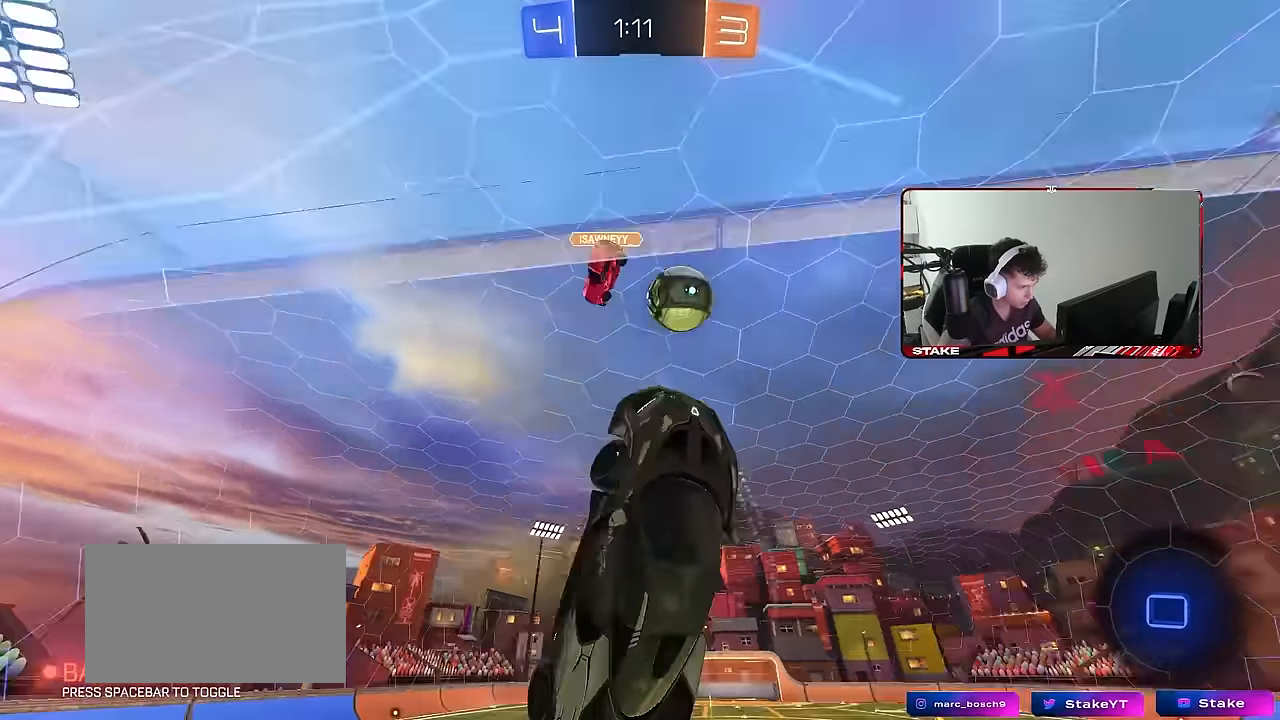
{"keys": ["d", "w"], "mouse": [], "mouse_move": "still", "events": [[33, "w", "up"], [83, "mouse_left", "up"], [167, "w", "down"], [217, "d", "up"], [217, "shift", "down"], [217, "w", "up"], [267, "a", "down"], [267, "w", "down"], [350, "a", "up"], [350, "shift", "up"], [400, "d", "down"]]}
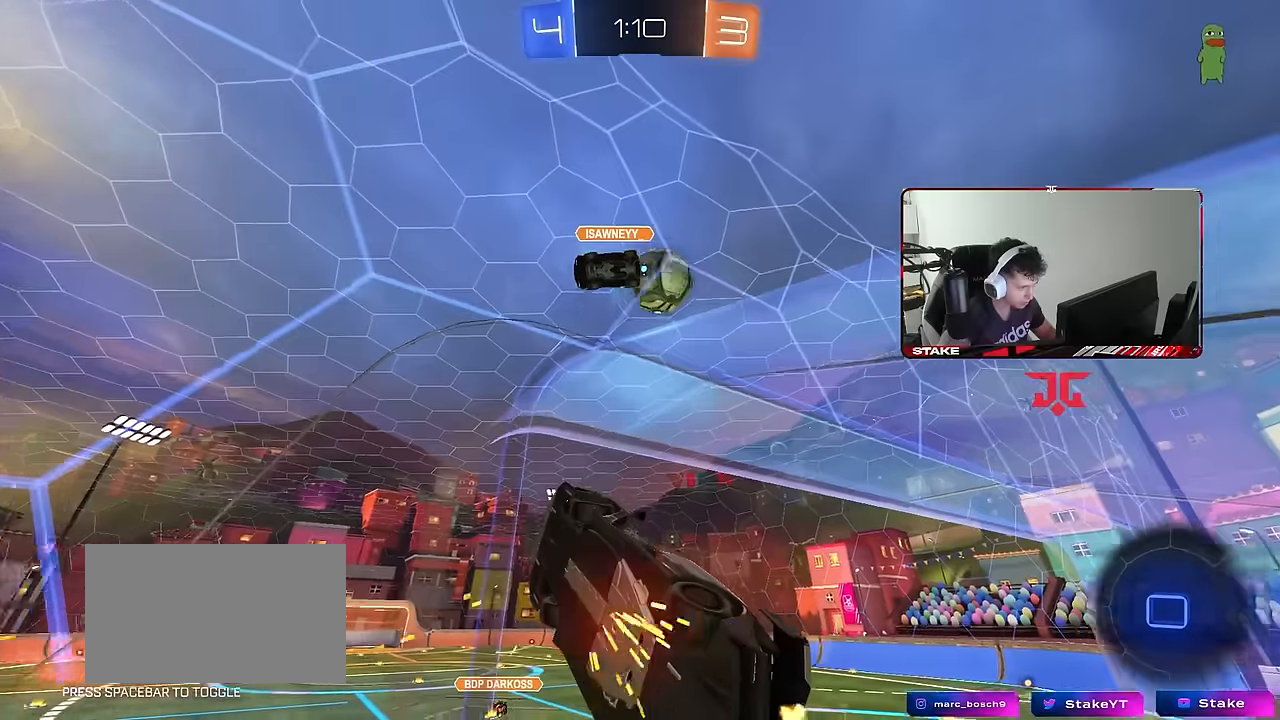
{"keys": ["w"], "mouse": [], "mouse_move": "still", "events": [[133, "d", "up"], [283, "a", "down"], [466, "a", "up"]]}
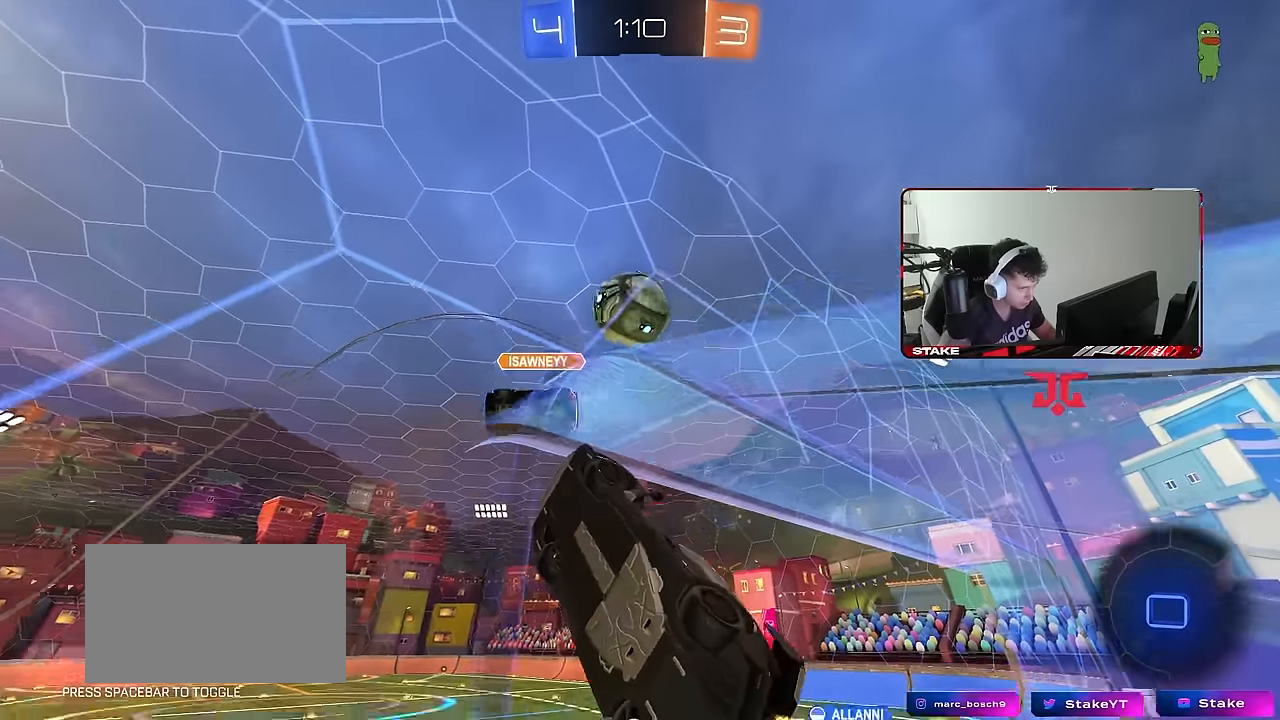
{"keys": ["d", "shift"], "mouse": [], "mouse_move": "still", "events": [[16, "d", "down"], [200, "mouse_right", "down"], [200, "w", "up"], [250, "a", "down"], [250, "d", "up"], [250, "shift", "down"], [300, "d", "down"], [300, "mouse_right", "up"], [300, "s", "down"], [333, "a", "up"], [433, "s", "up"]]}
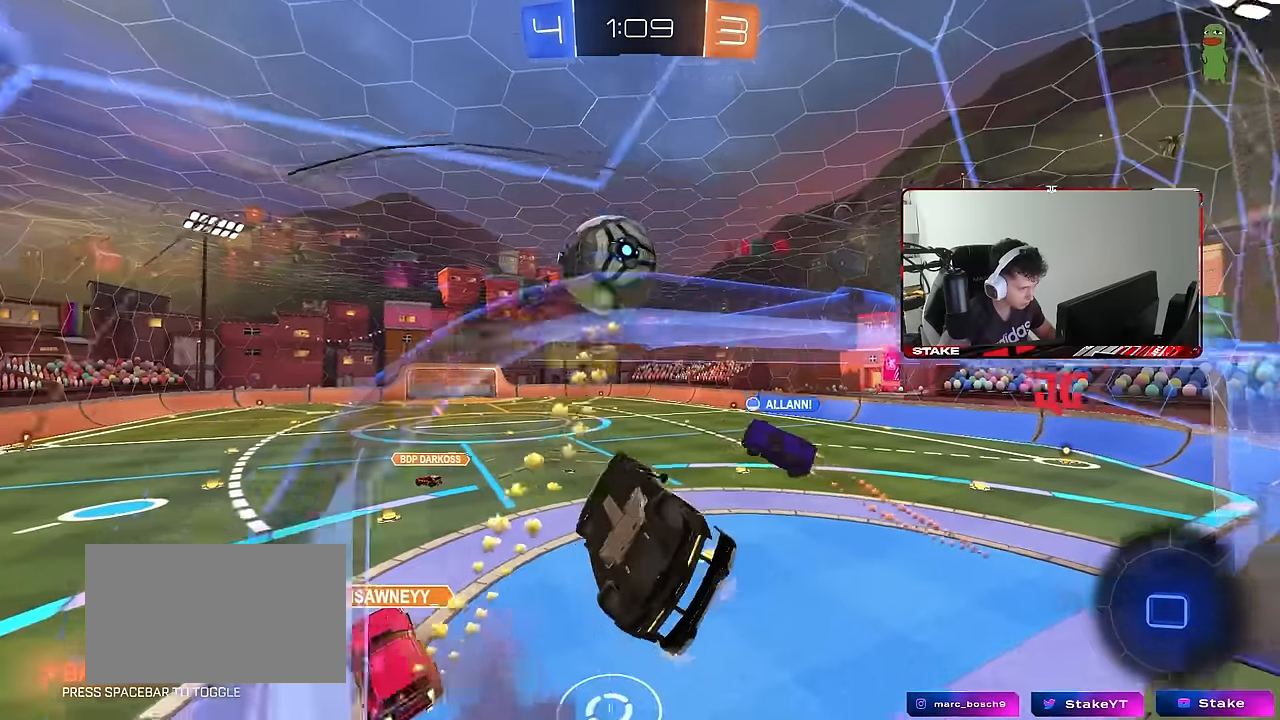
{"keys": ["d", "shift"], "mouse": [], "mouse_move": "still", "events": [[66, "w", "down"], [316, "w", "up"]]}
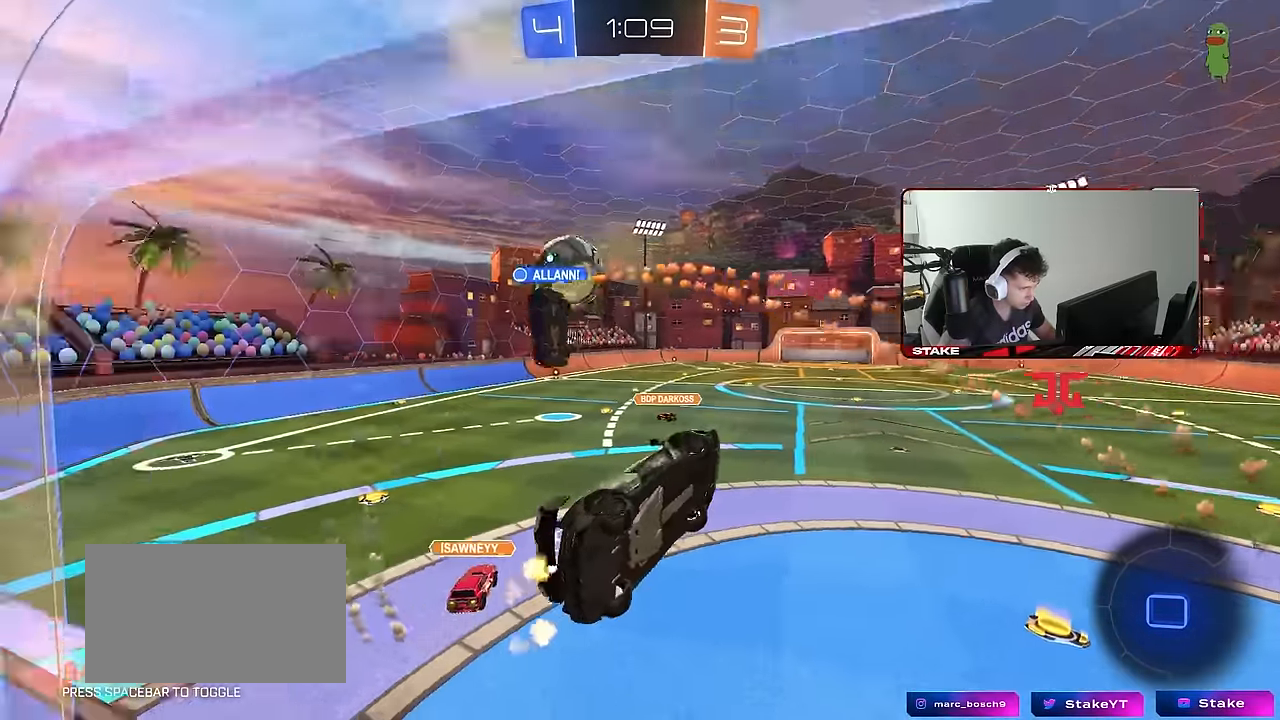
{"keys": [], "mouse": [], "mouse_move": "still", "events": [[50, "s", "down"], [83, "shift", "up"], [133, "s", "up"], [233, "d", "up"], [283, "a", "down"], [366, "a", "up"]]}